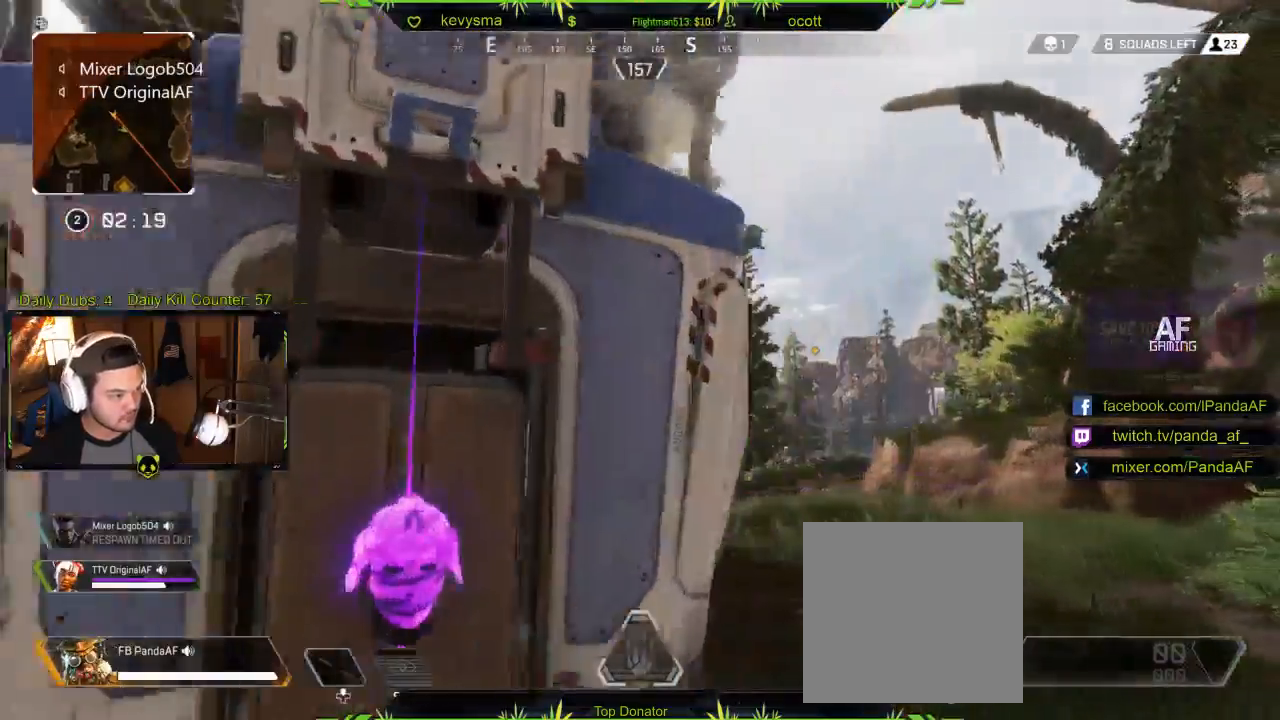
Gameplay with a controller (Xbox layout); each line is a JSON object with the inputs held at the frame after it. "events" lists button and stick changes between this image and that frame as [ms after this image, input, new state], when the widget could be followed in between.
{"buttons": [], "left_stick": "center", "right_stick": "center", "events": [[33, "right_stick", "left"], [67, "L3", "down"], [117, "L3", "up"], [133, "left_stick", "down-right"], [283, "right_stick", "center"], [317, "X", "down"], [317, "left_stick", "down-left"], [400, "left_stick", "center"], [450, "X", "up"]]}
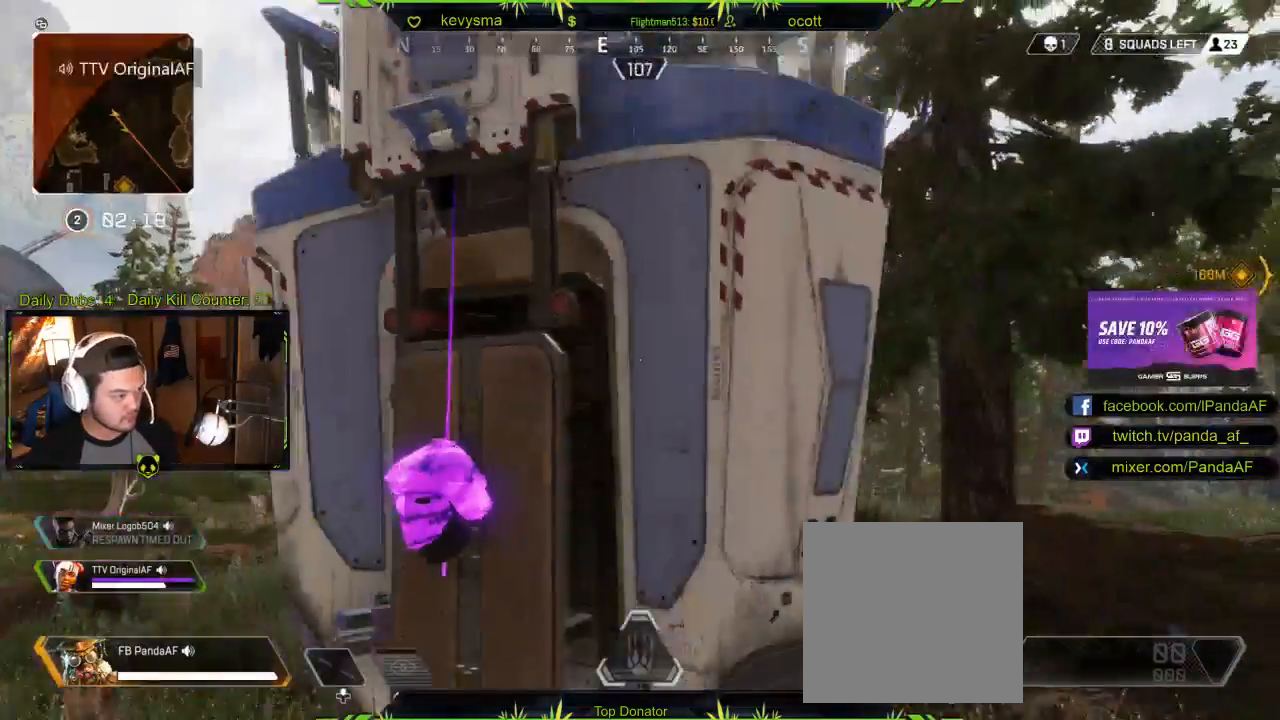
{"buttons": ["X"], "left_stick": "center", "right_stick": "center", "events": [[17, "left_stick", "left"], [17, "right_stick", "down-left"], [150, "right_stick", "center"], [167, "X", "down"], [183, "left_stick", "right"], [317, "X", "up"], [383, "X", "down"], [467, "left_stick", "center"]]}
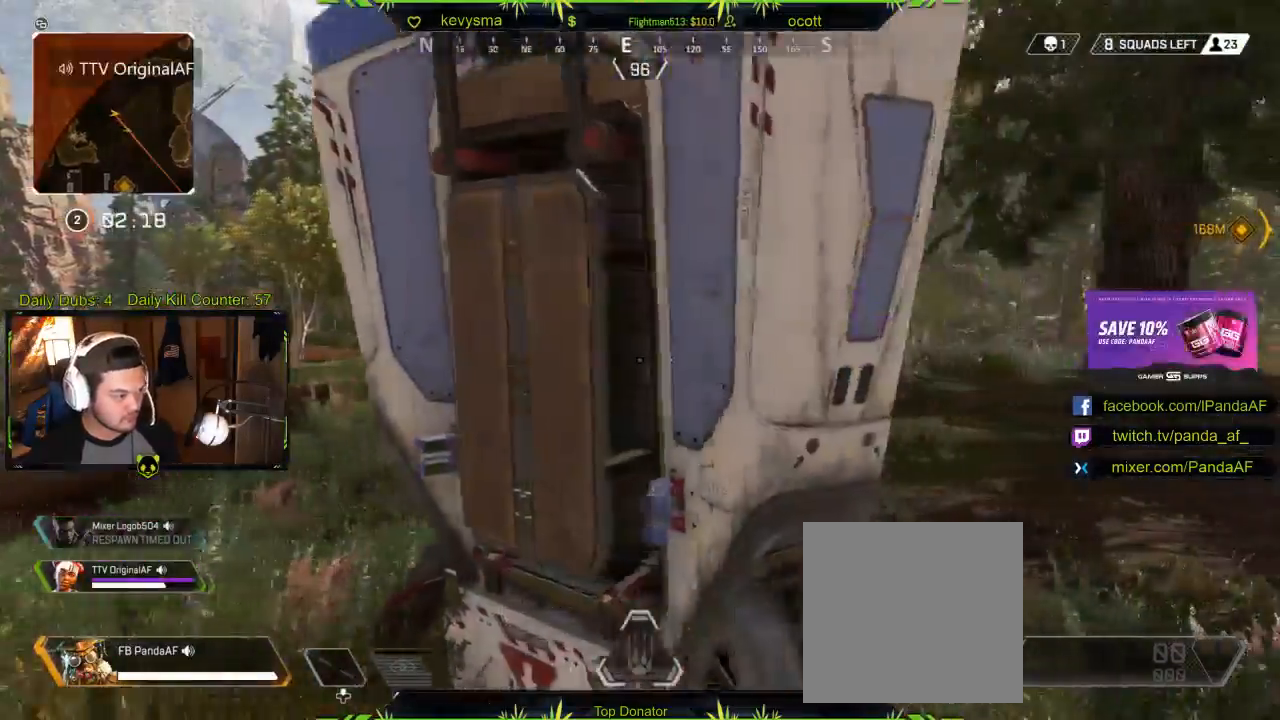
{"buttons": ["L3"], "left_stick": "up", "right_stick": "right", "events": [[17, "X", "up"], [17, "left_stick", "left"], [150, "left_stick", "down"], [200, "left_stick", "right"], [283, "right_stick", "right"], [350, "L3", "down"], [350, "left_stick", "up"]]}
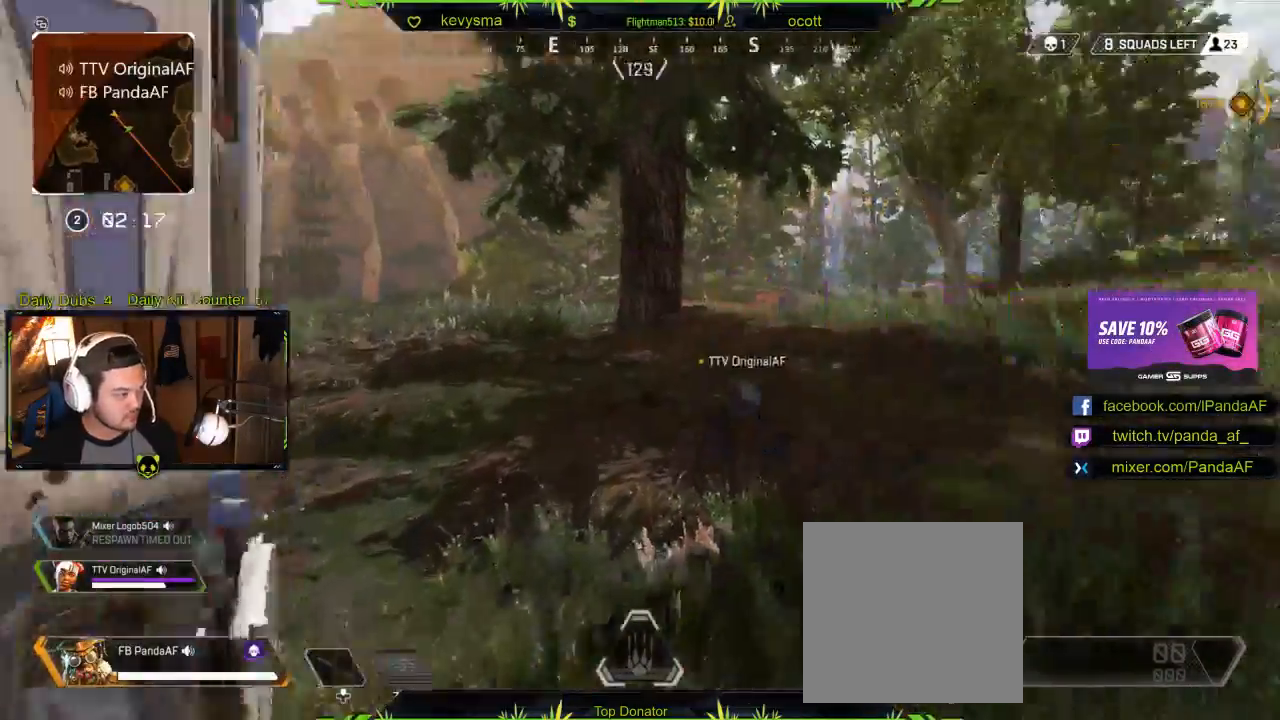
{"buttons": [], "left_stick": "up", "right_stick": "center", "events": [[50, "right_stick", "center"], [217, "right_stick", "right"], [233, "L3", "up"], [333, "right_stick", "center"]]}
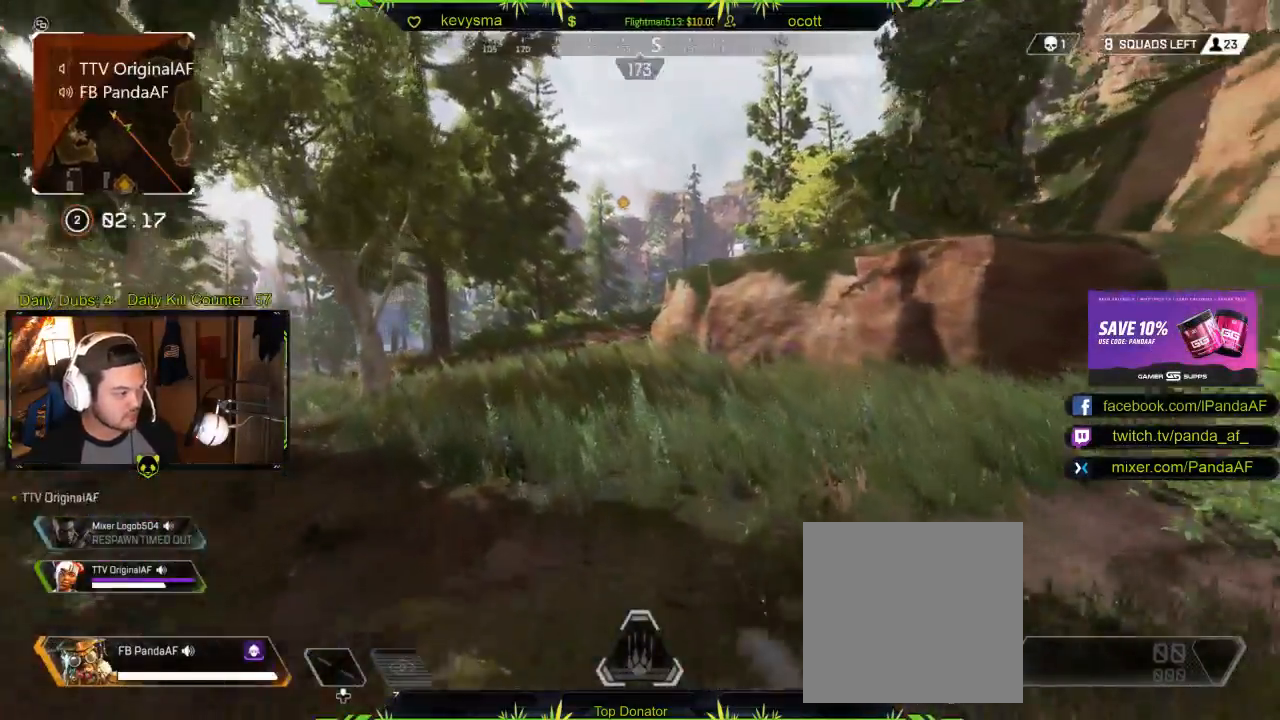
{"buttons": [], "left_stick": "up", "right_stick": "center", "events": [[117, "SELECT", "down"], [283, "SELECT", "up"]]}
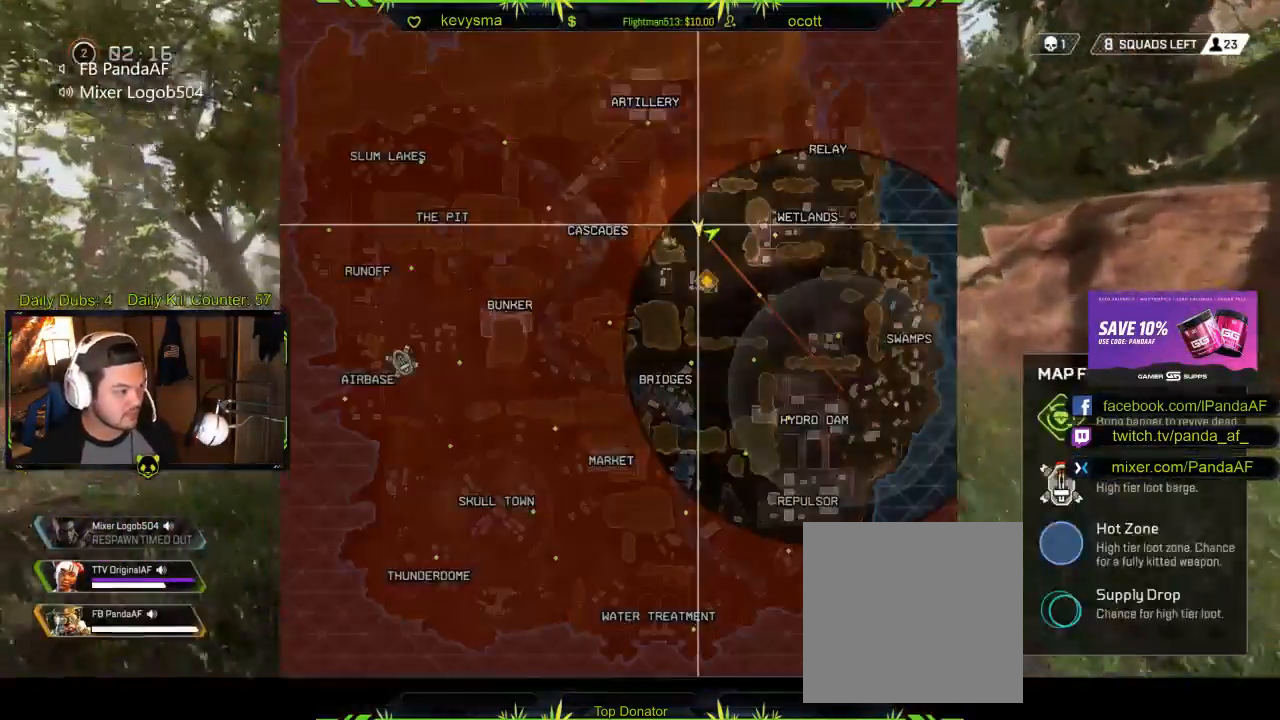
{"buttons": [], "left_stick": "up", "right_stick": "down", "events": [[383, "right_stick", "down"]]}
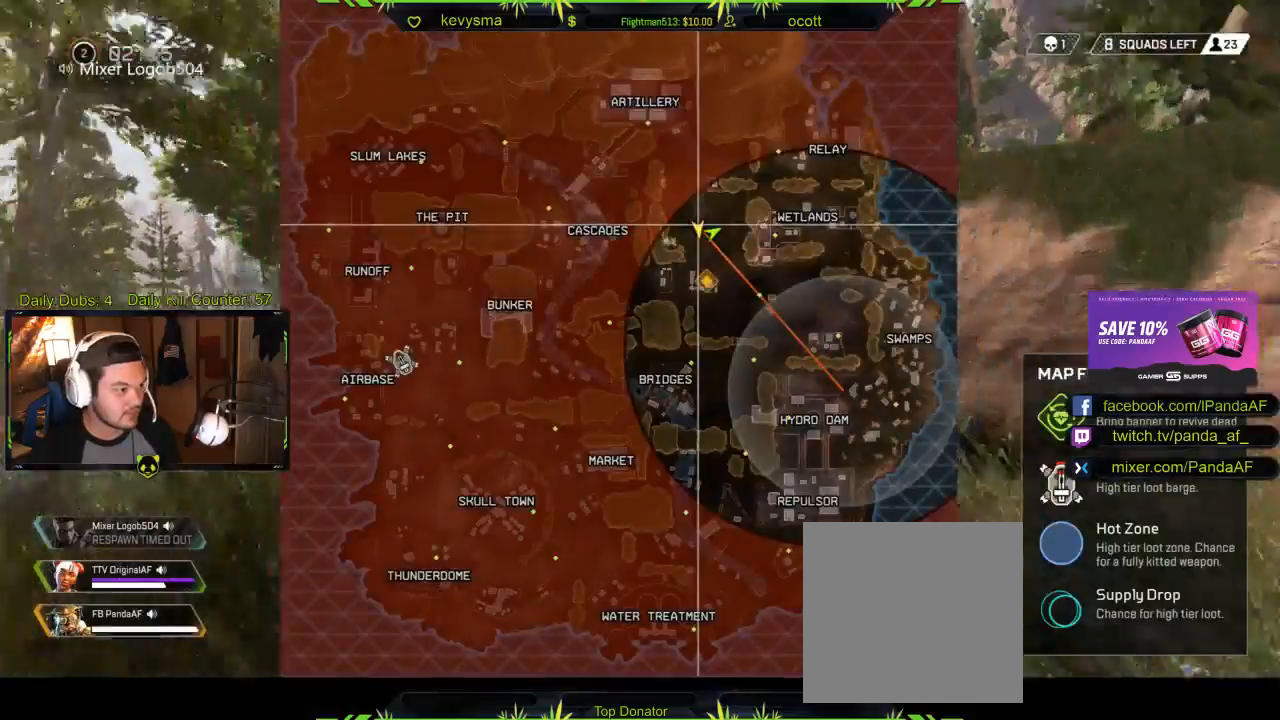
{"buttons": [], "left_stick": "up", "right_stick": "center", "events": [[50, "right_stick", "center"]]}
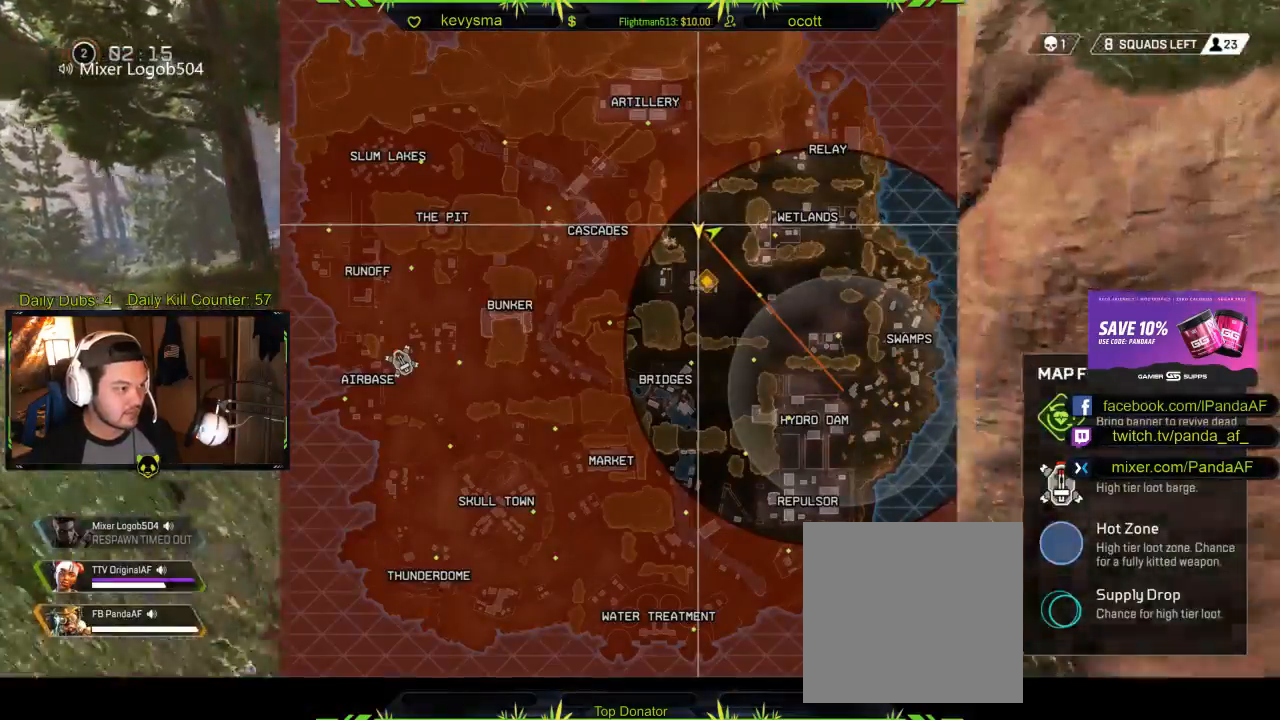
{"buttons": [], "left_stick": "up", "right_stick": "center", "events": [[167, "SELECT", "down"], [283, "SELECT", "up"]]}
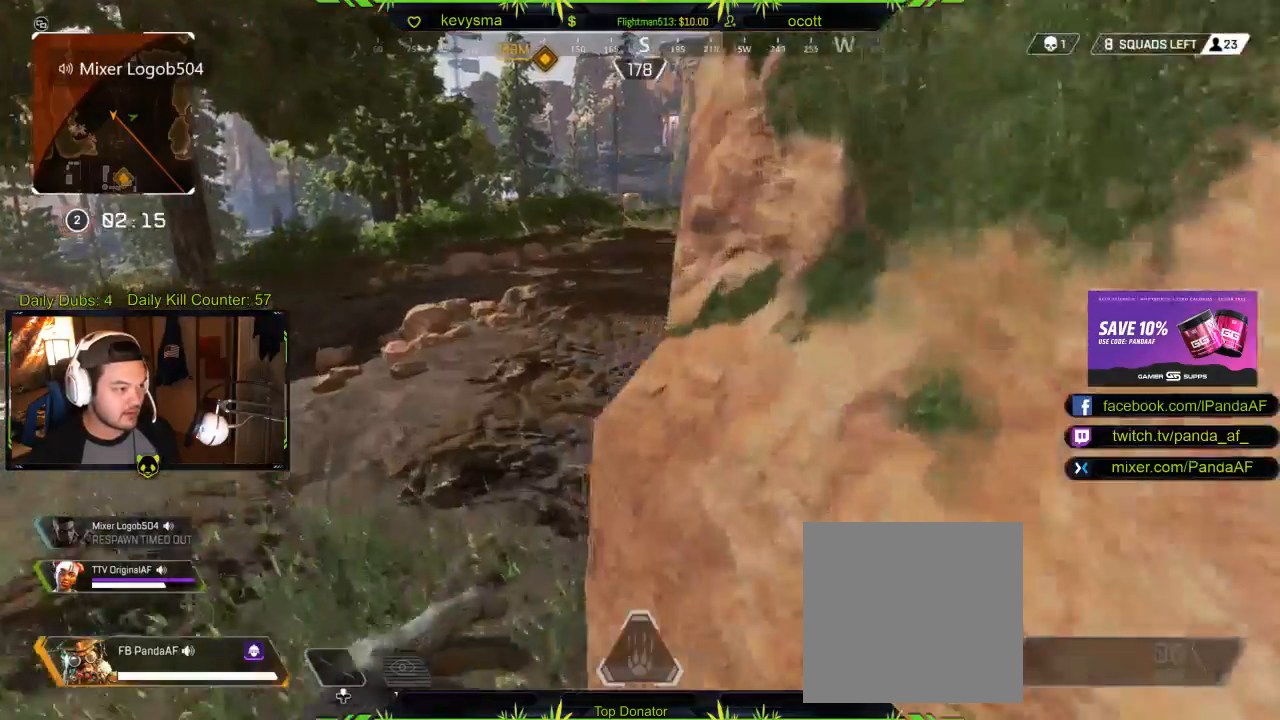
{"buttons": [], "left_stick": "up", "right_stick": "center", "events": [[350, "right_stick", "left"], [483, "right_stick", "center"]]}
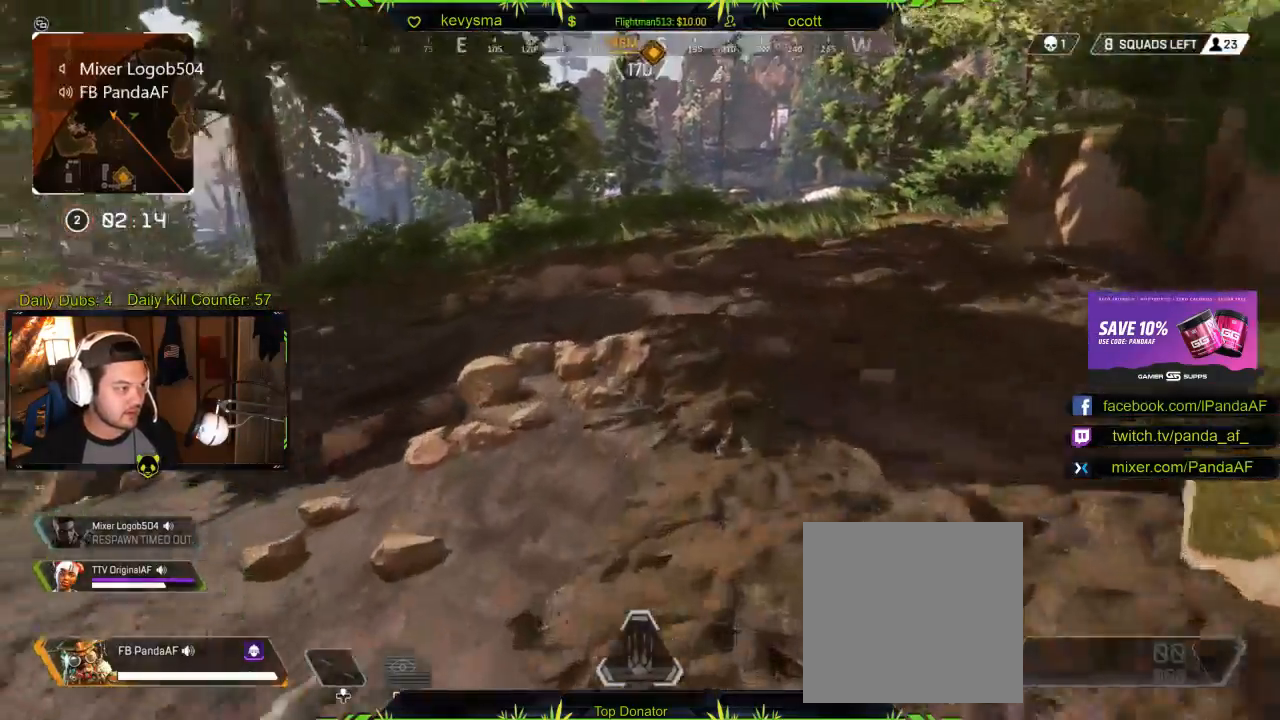
{"buttons": [], "left_stick": "up", "right_stick": "center", "events": []}
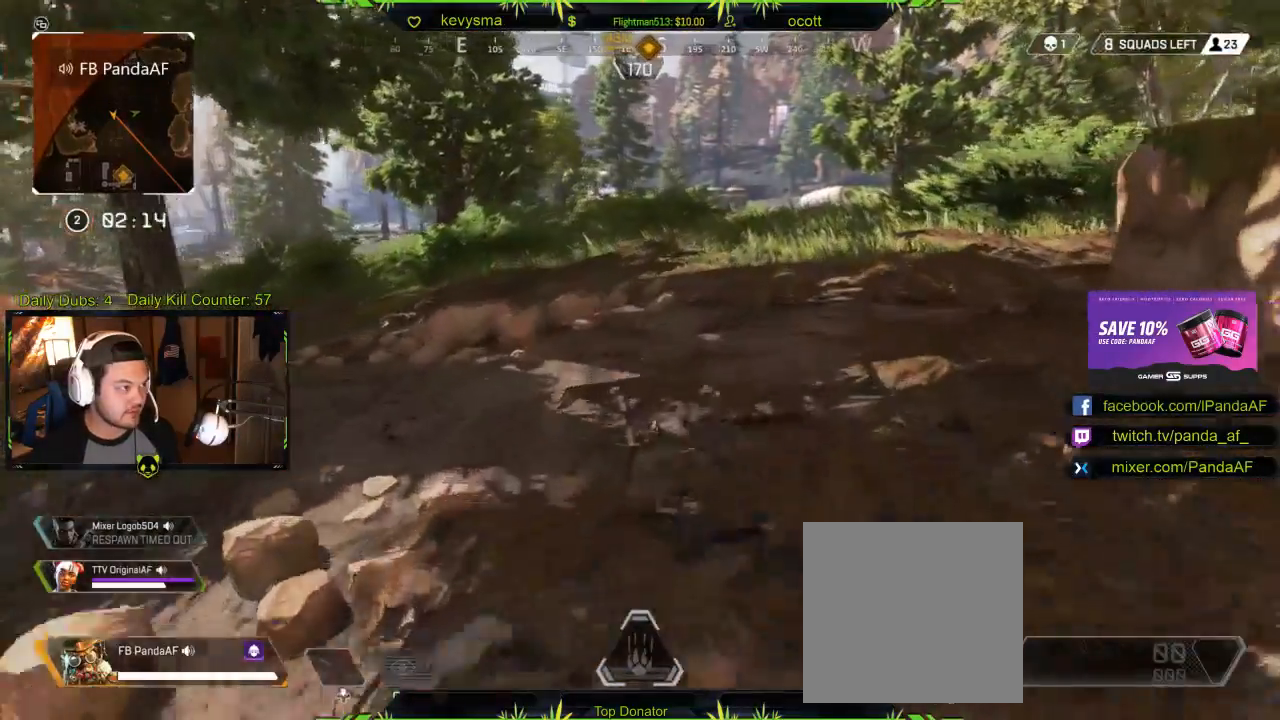
{"buttons": [], "left_stick": "up", "right_stick": "center", "events": [[250, "right_stick", "up-left"], [383, "right_stick", "center"]]}
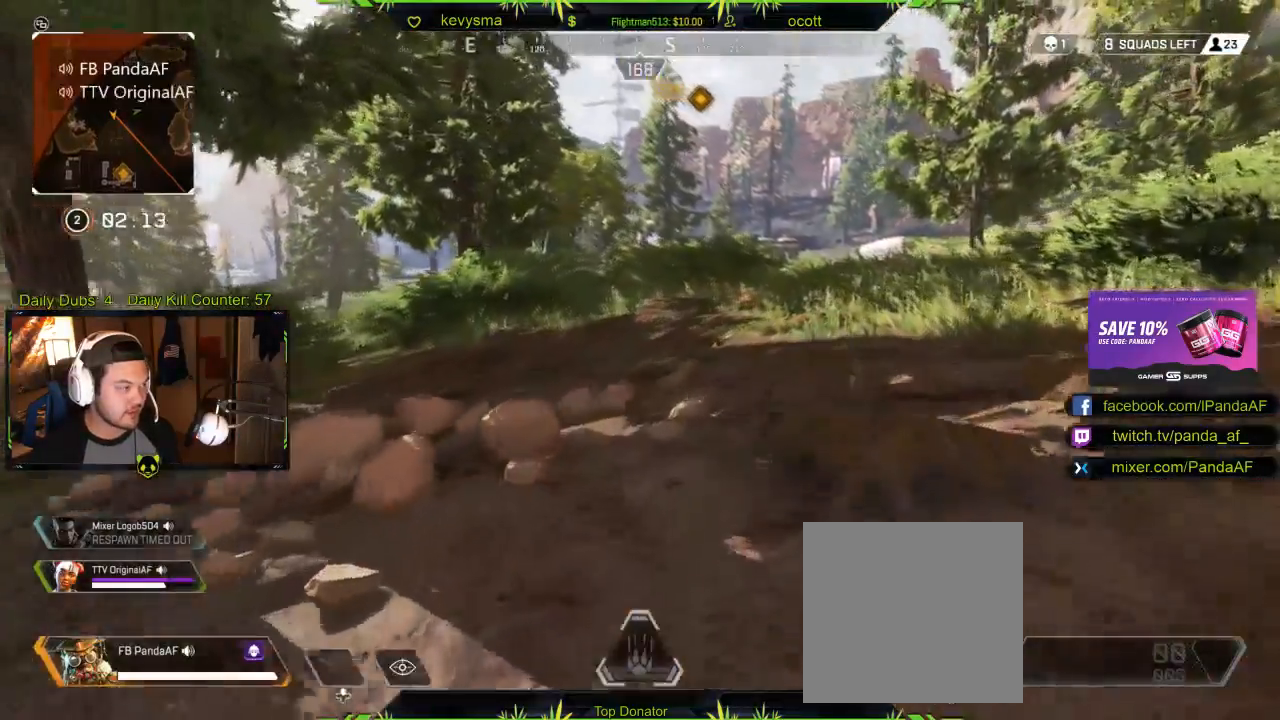
{"buttons": [], "left_stick": "up", "right_stick": "center", "events": []}
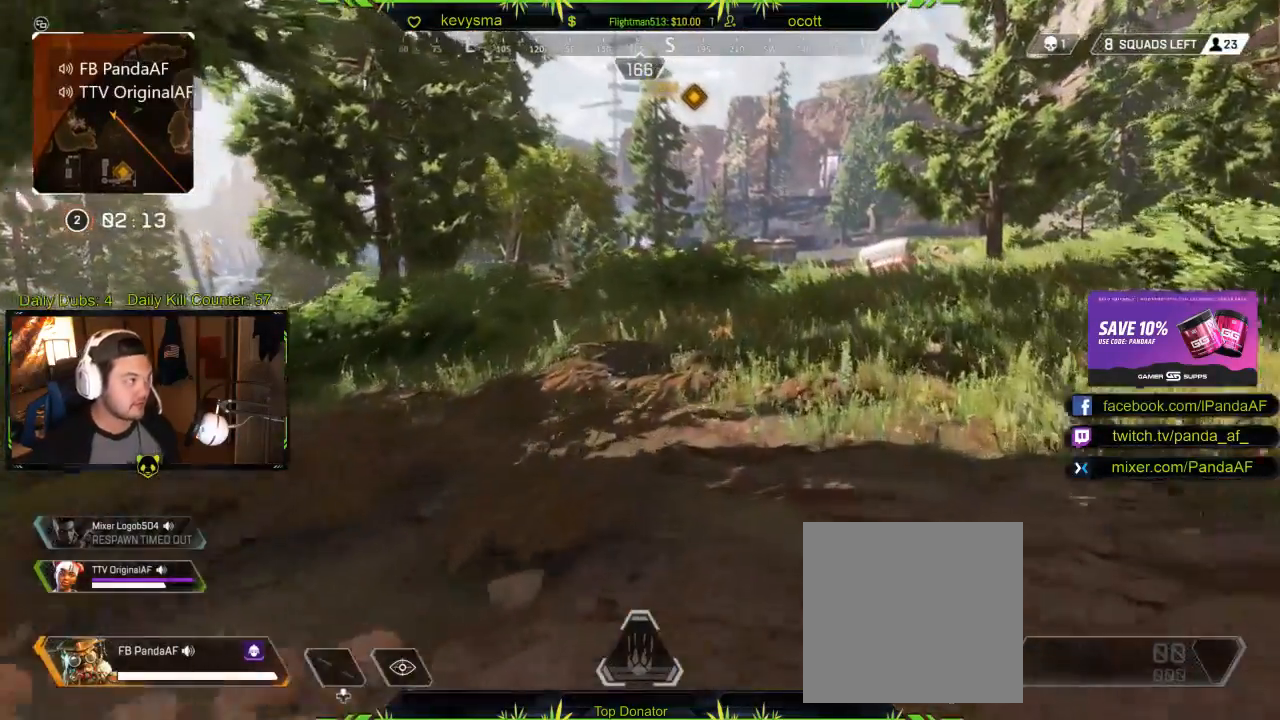
{"buttons": [], "left_stick": "up", "right_stick": "center", "events": []}
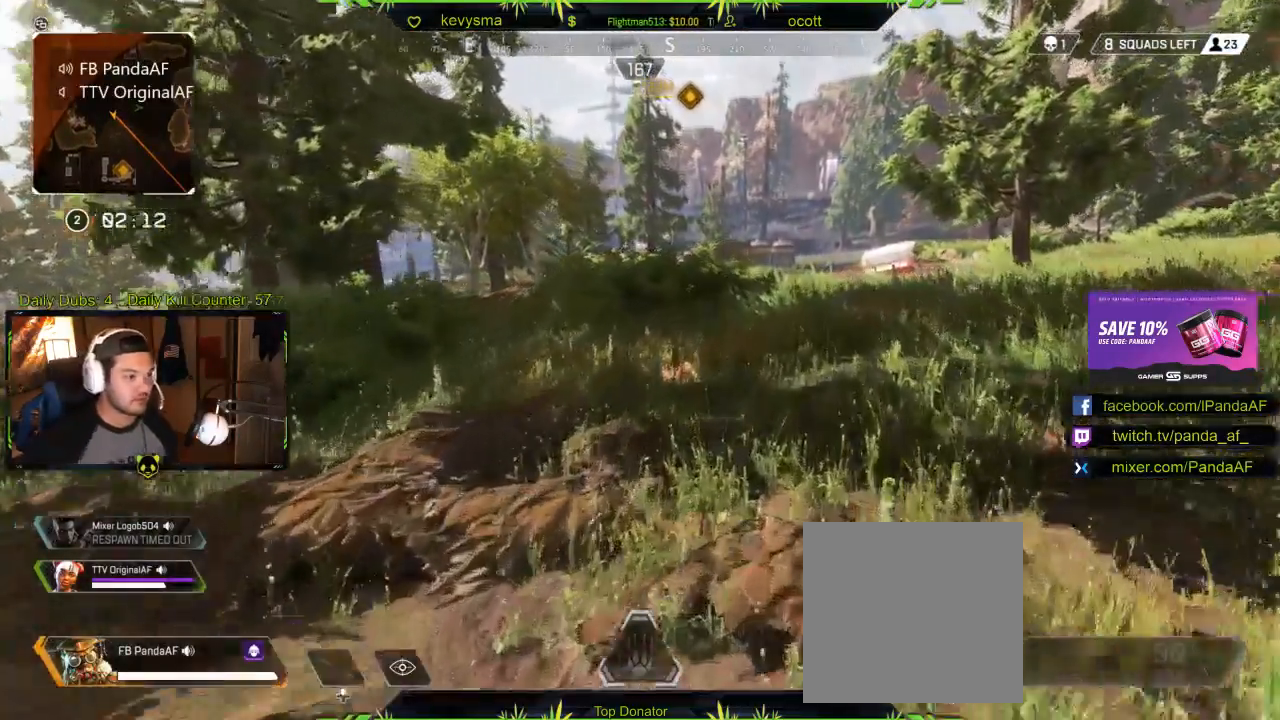
{"buttons": [], "left_stick": "up", "right_stick": "center", "events": []}
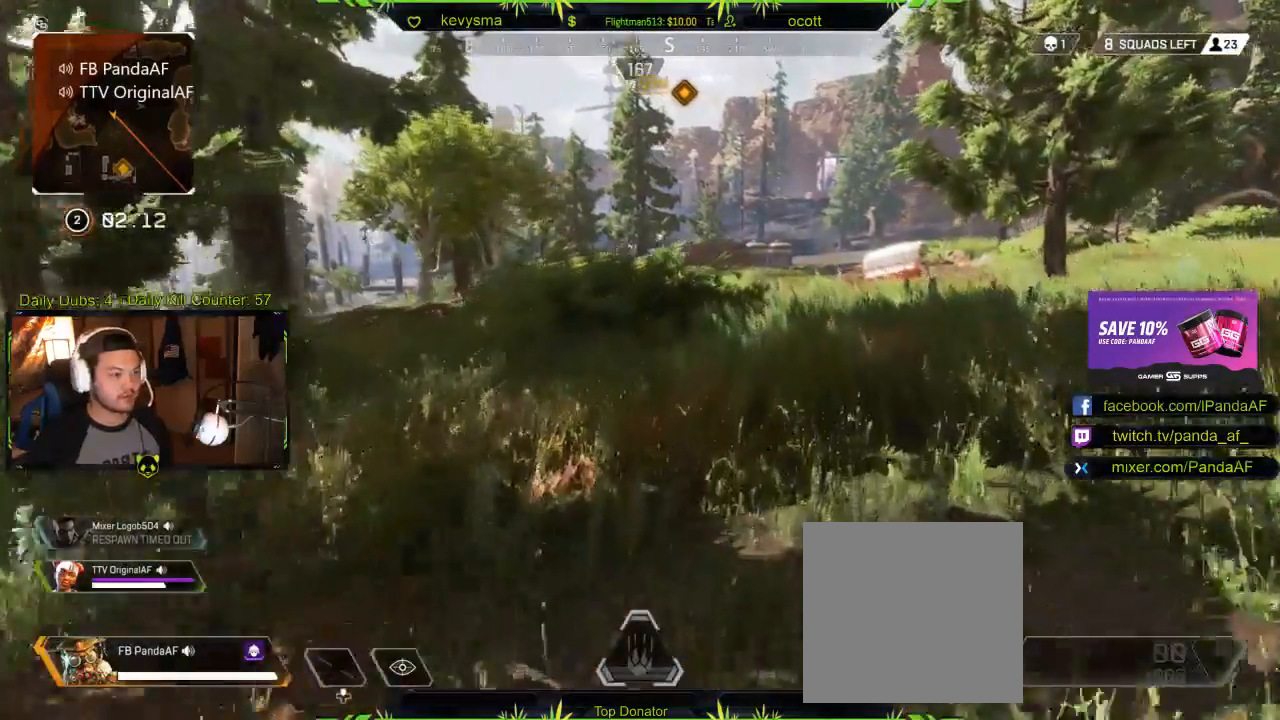
{"buttons": [], "left_stick": "up", "right_stick": "center", "events": []}
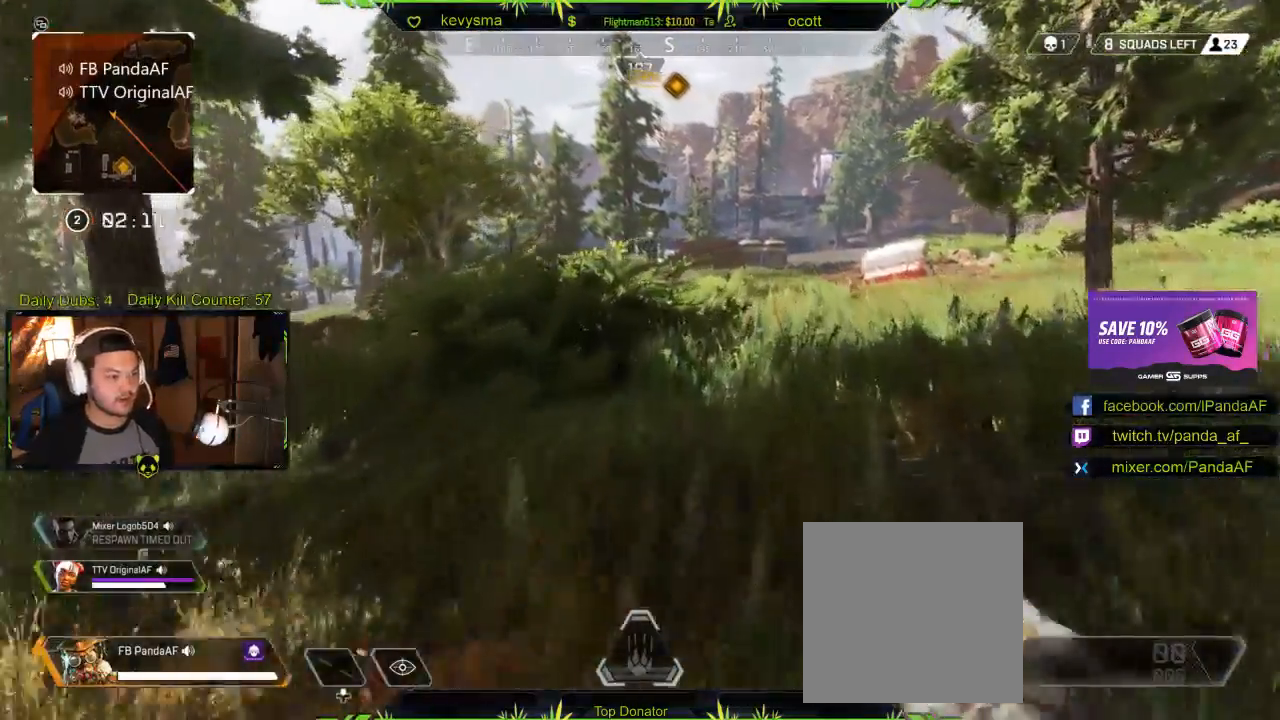
{"buttons": [], "left_stick": "up", "right_stick": "left", "events": [[433, "right_stick", "left"]]}
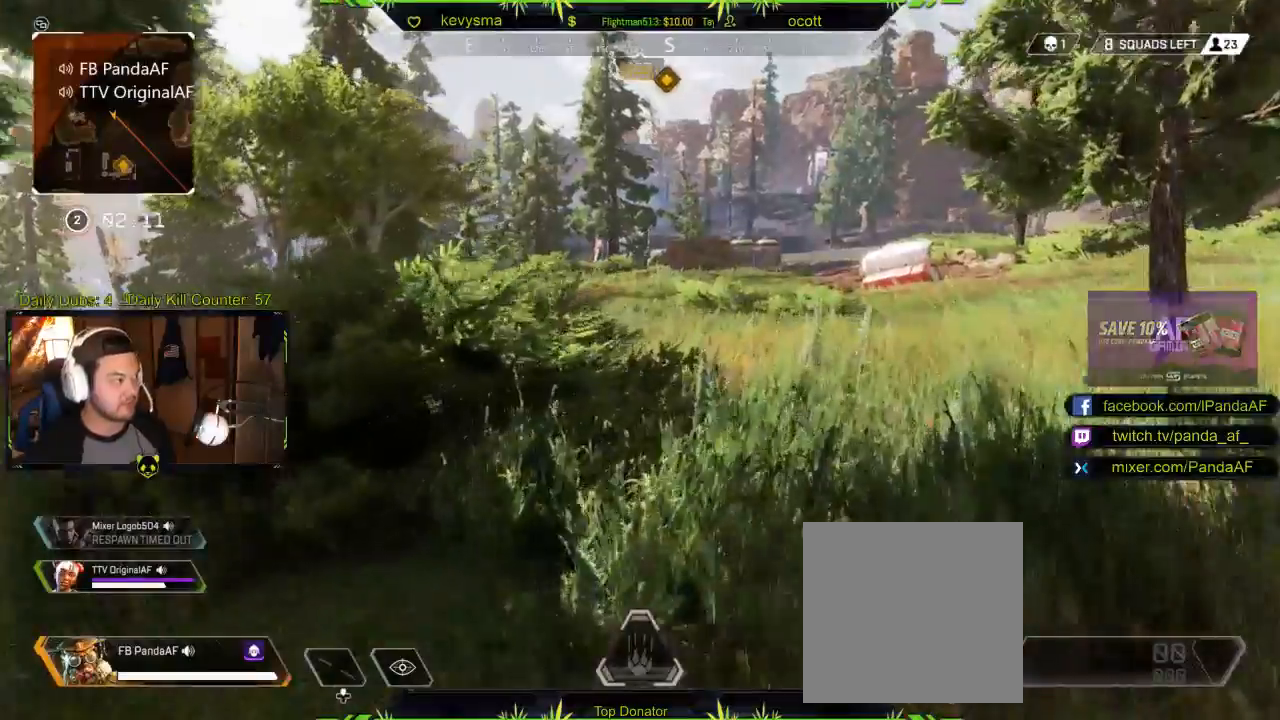
{"buttons": [], "left_stick": "up", "right_stick": "right", "events": [[83, "right_stick", "center"], [367, "right_stick", "right"]]}
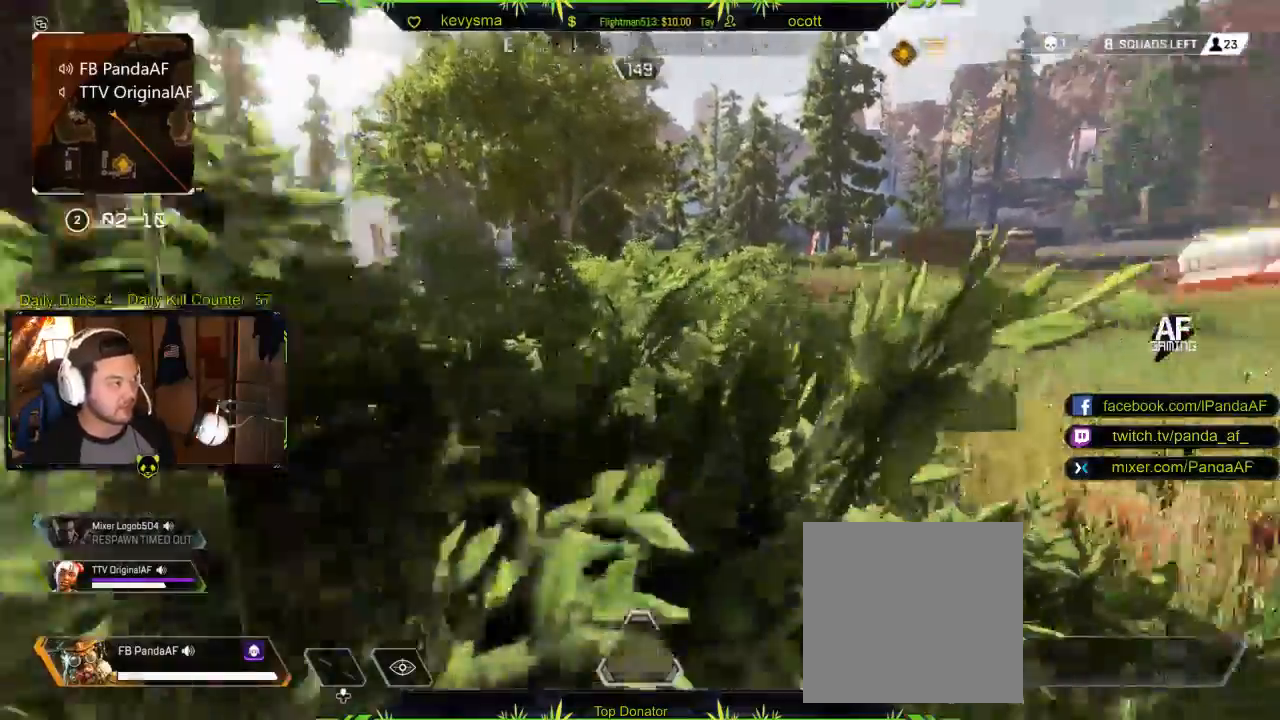
{"buttons": [], "left_stick": "up", "right_stick": "center", "events": [[17, "right_stick", "center"]]}
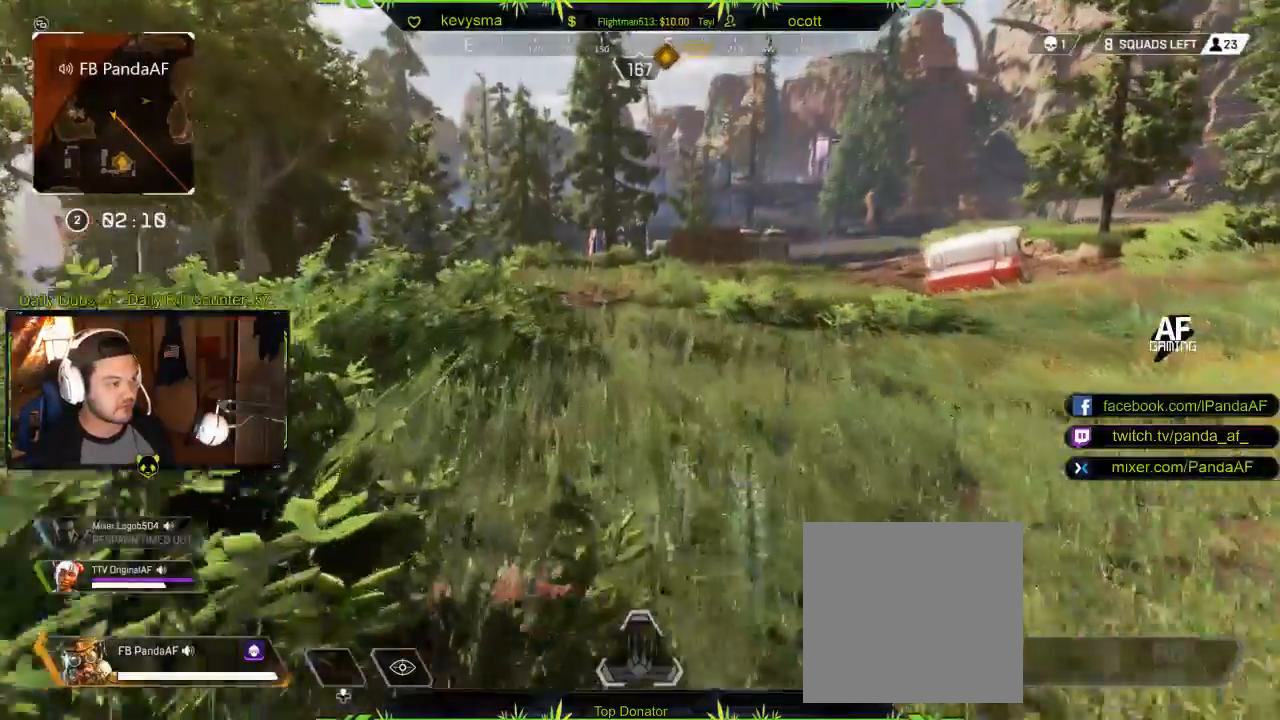
{"buttons": [], "left_stick": "up", "right_stick": "center", "events": [[300, "SELECT", "down"], [467, "SELECT", "up"]]}
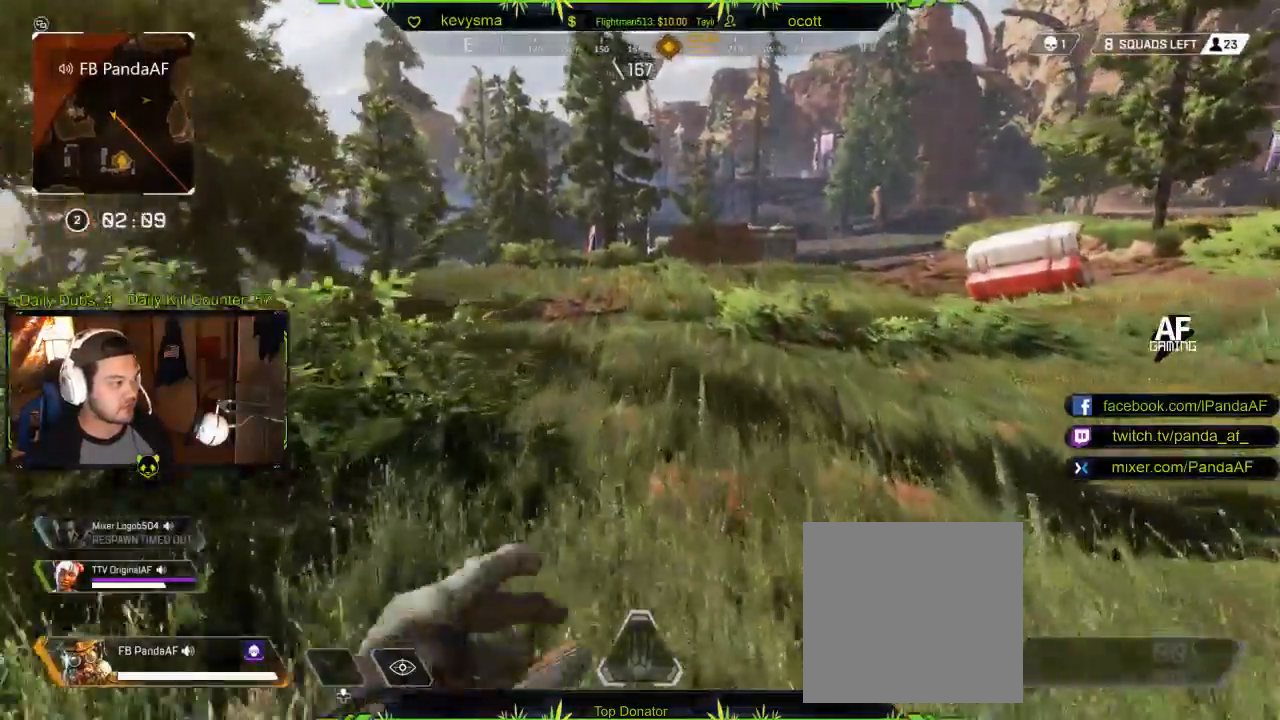
{"buttons": [], "left_stick": "up", "right_stick": "center", "events": []}
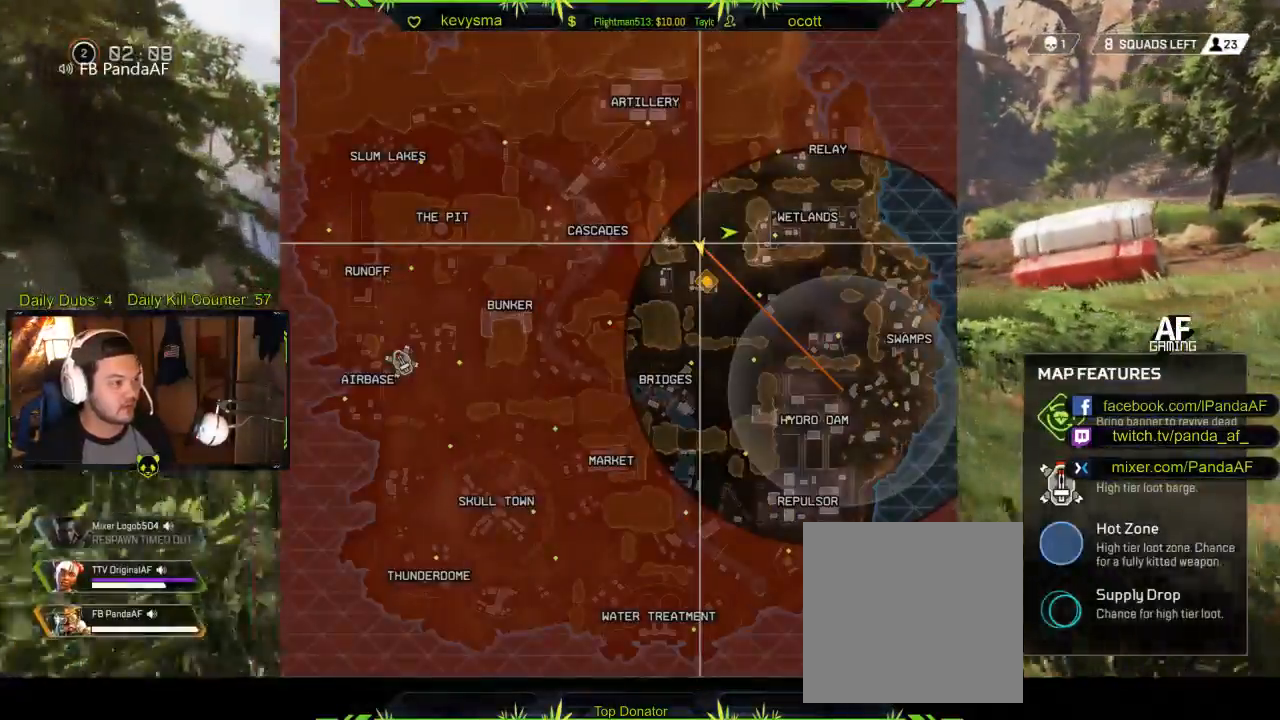
{"buttons": [], "left_stick": "up", "right_stick": "center", "events": [[167, "SELECT", "down"], [300, "SELECT", "up"]]}
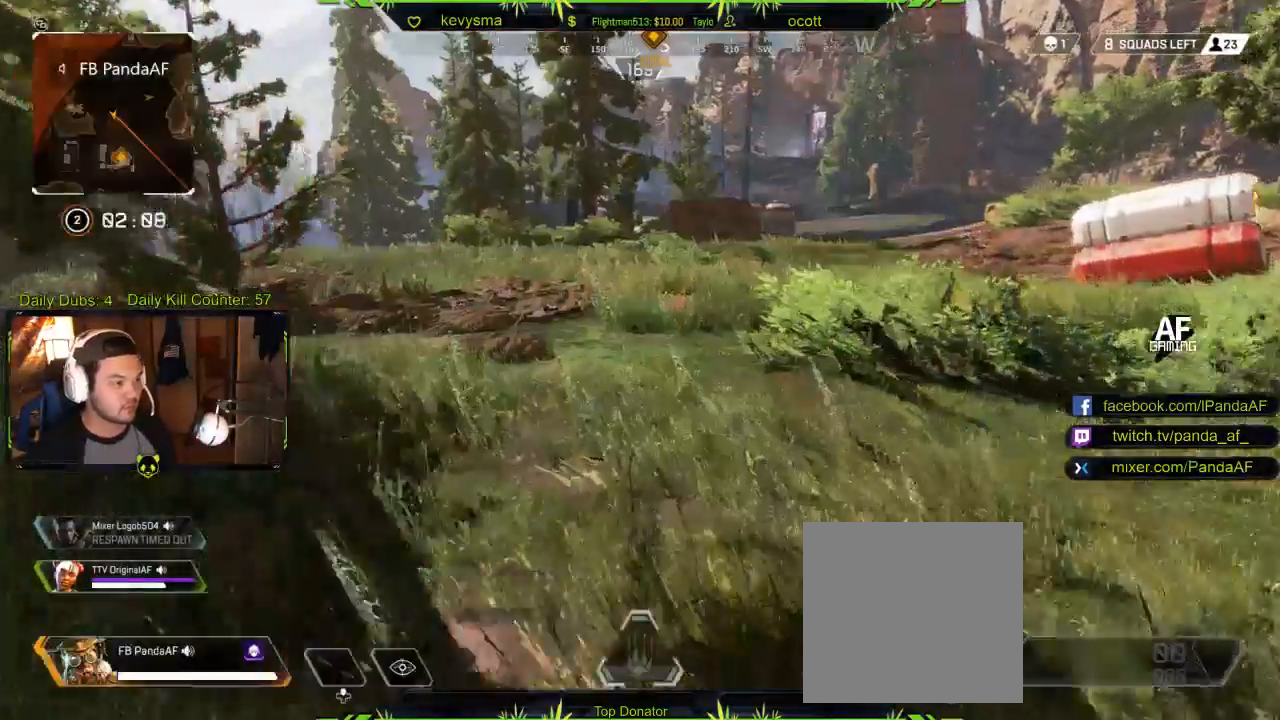
{"buttons": [], "left_stick": "up", "right_stick": "center", "events": [[150, "SELECT", "down"], [283, "SELECT", "up"]]}
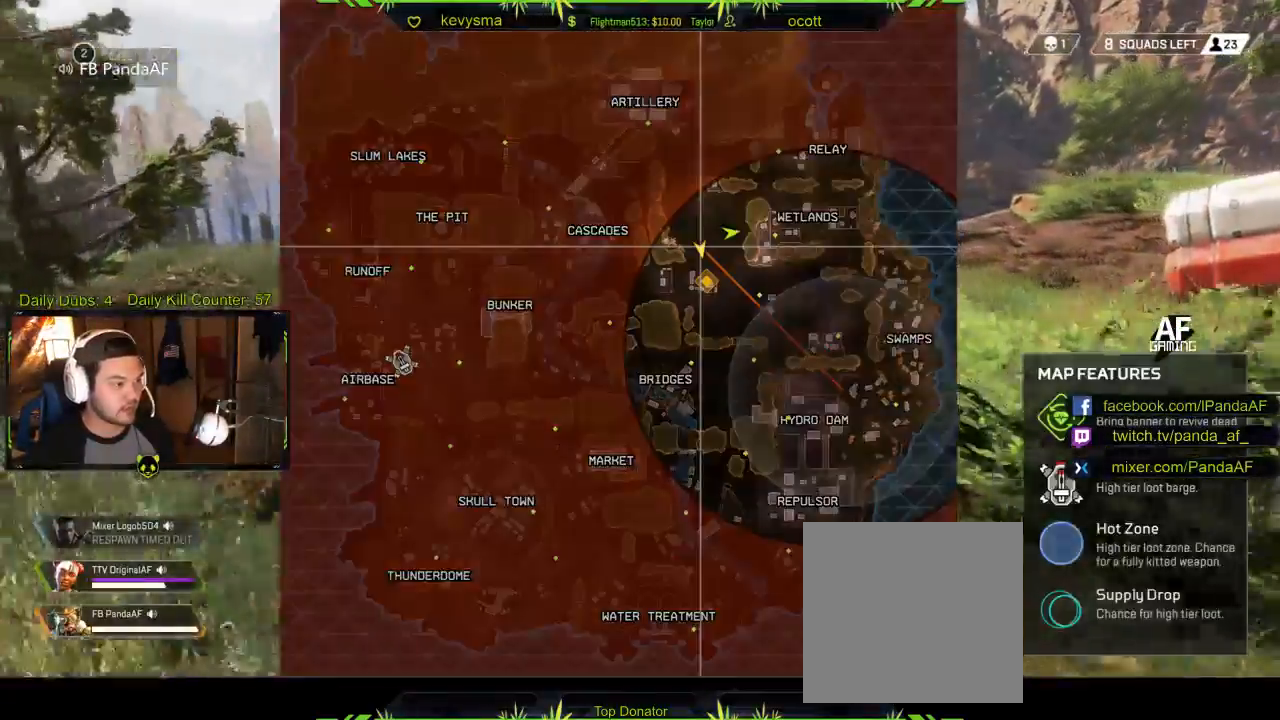
{"buttons": [], "left_stick": "up", "right_stick": "center", "events": [[283, "SELECT", "down"], [417, "SELECT", "up"]]}
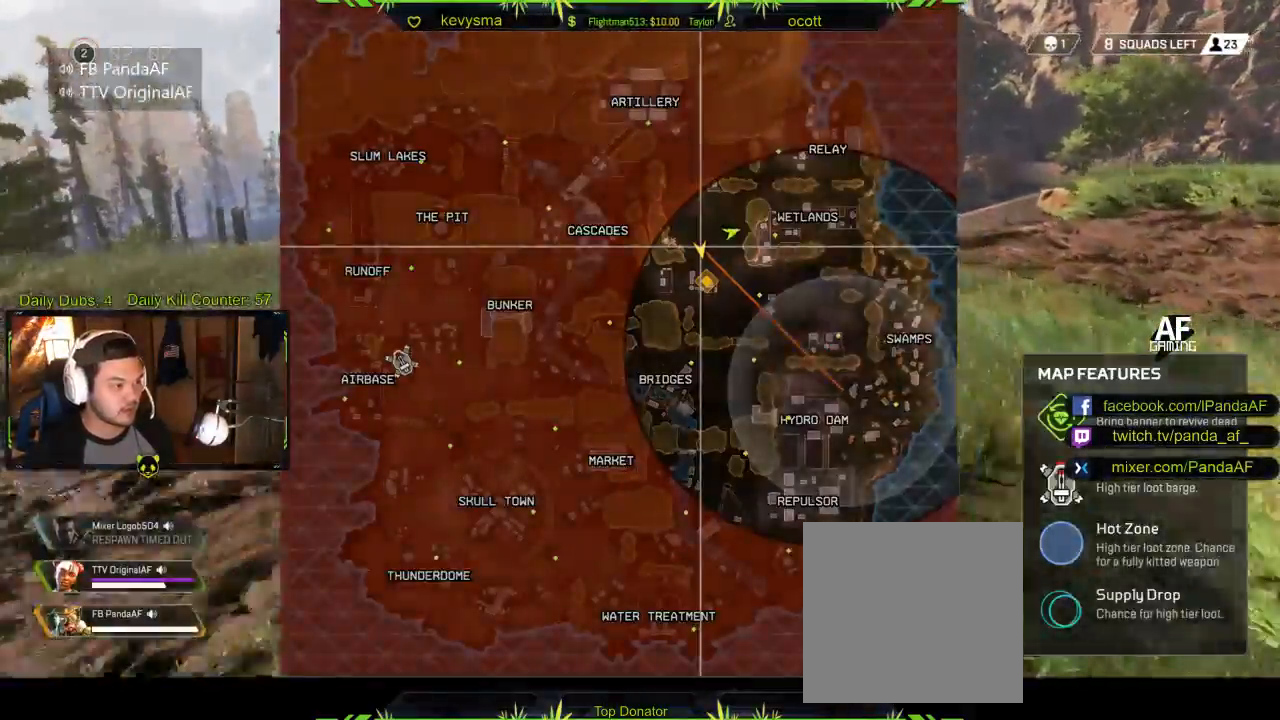
{"buttons": [], "left_stick": "up", "right_stick": "center", "events": [[150, "right_stick", "left"], [450, "right_stick", "center"]]}
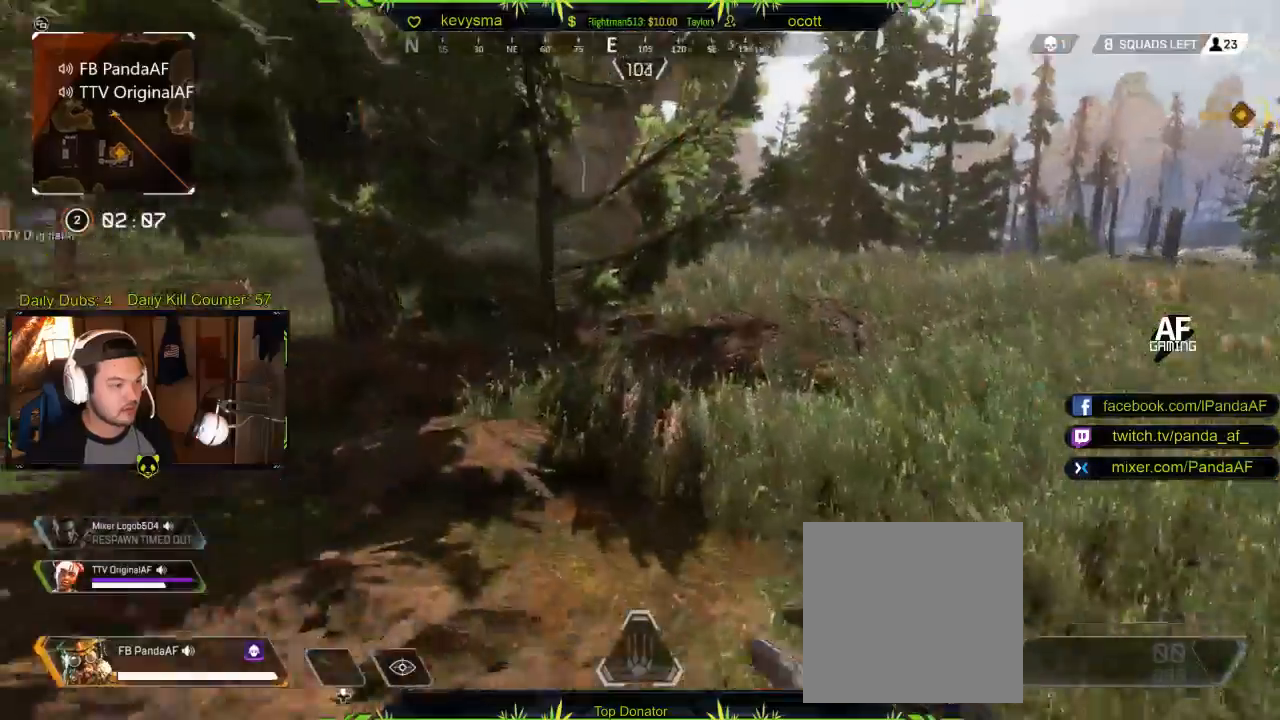
{"buttons": [], "left_stick": "up-right", "right_stick": "center", "events": [[217, "right_stick", "left"], [450, "right_stick", "center"], [467, "left_stick", "up-right"]]}
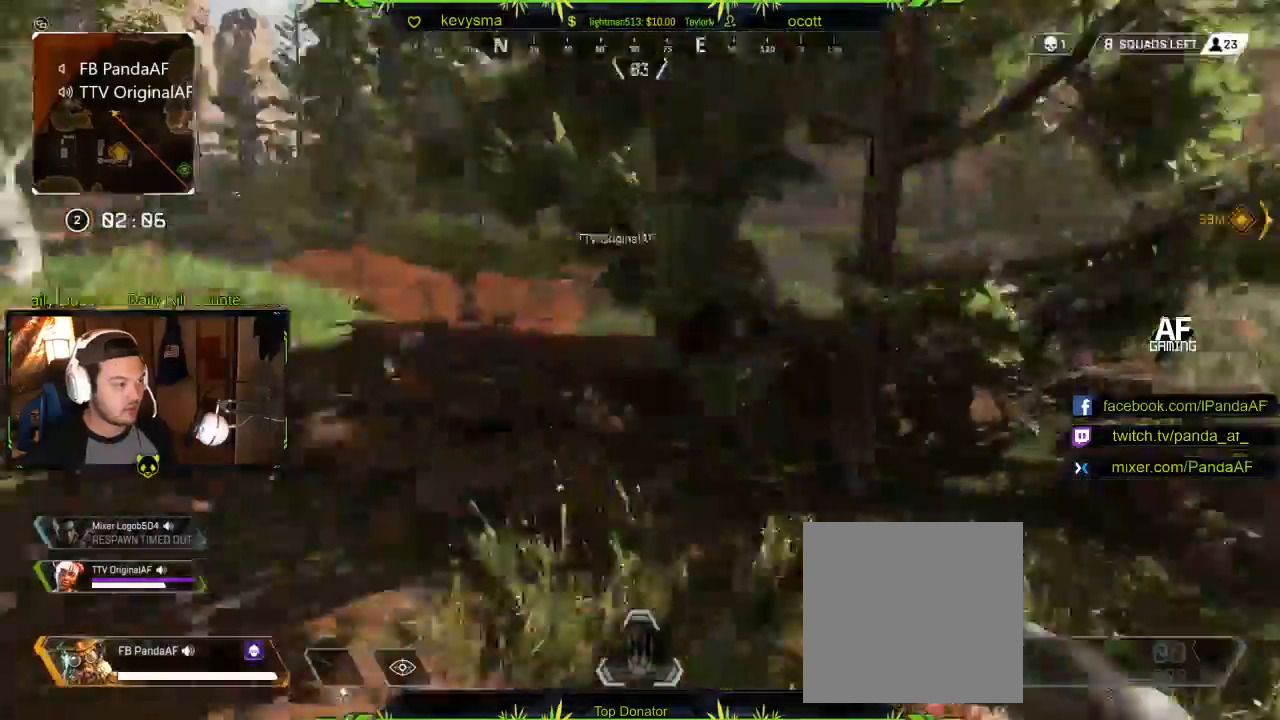
{"buttons": [], "left_stick": "up-right", "right_stick": "center", "events": []}
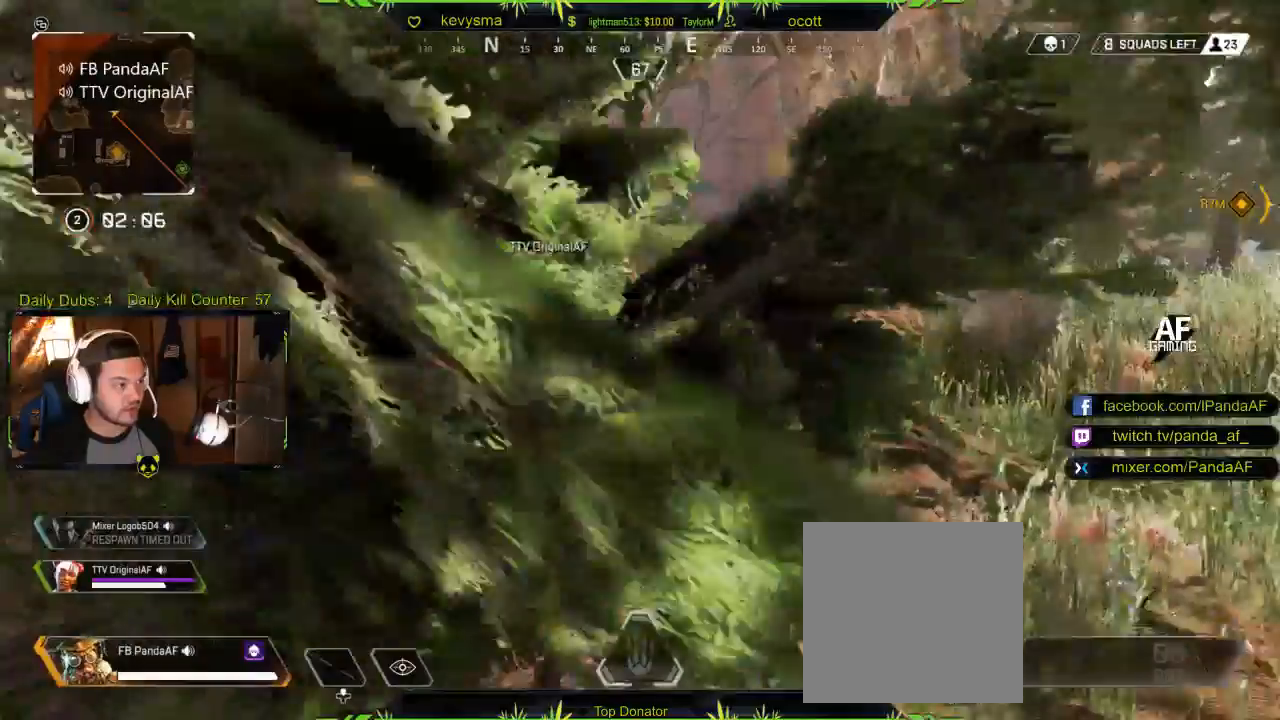
{"buttons": [], "left_stick": "up-right", "right_stick": "center", "events": []}
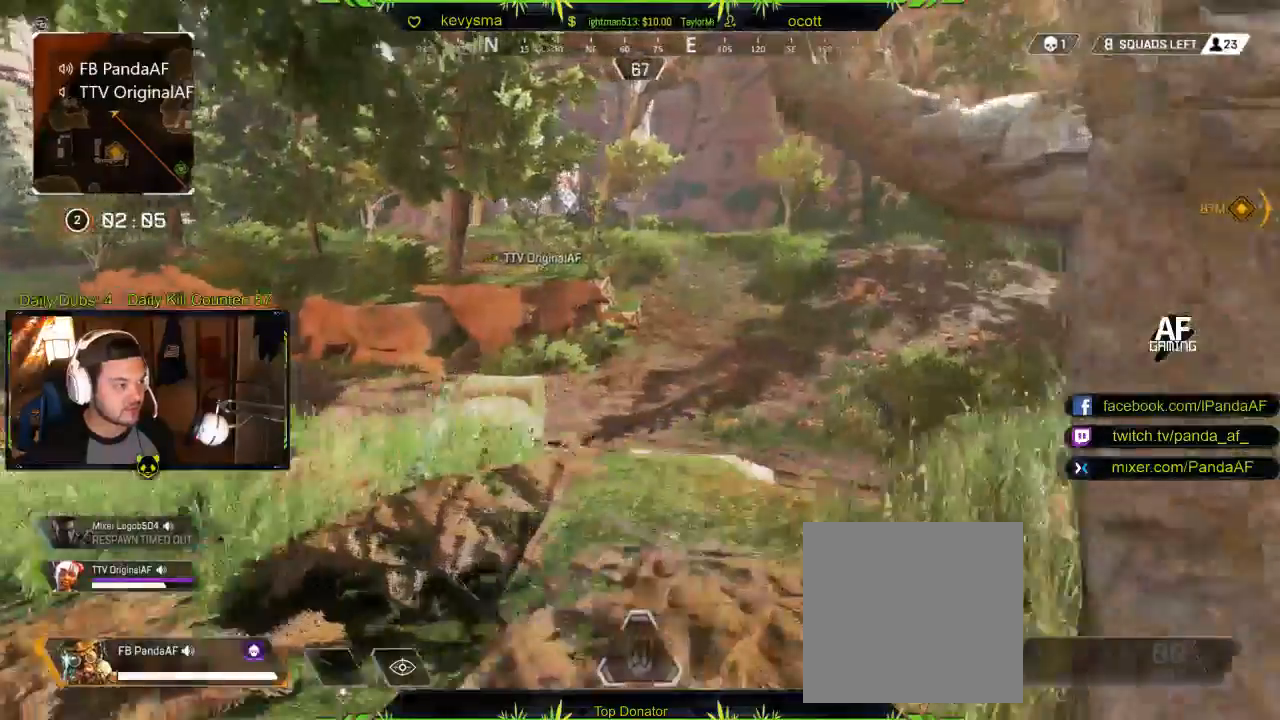
{"buttons": [], "left_stick": "up", "right_stick": "center", "events": [[233, "left_stick", "up"]]}
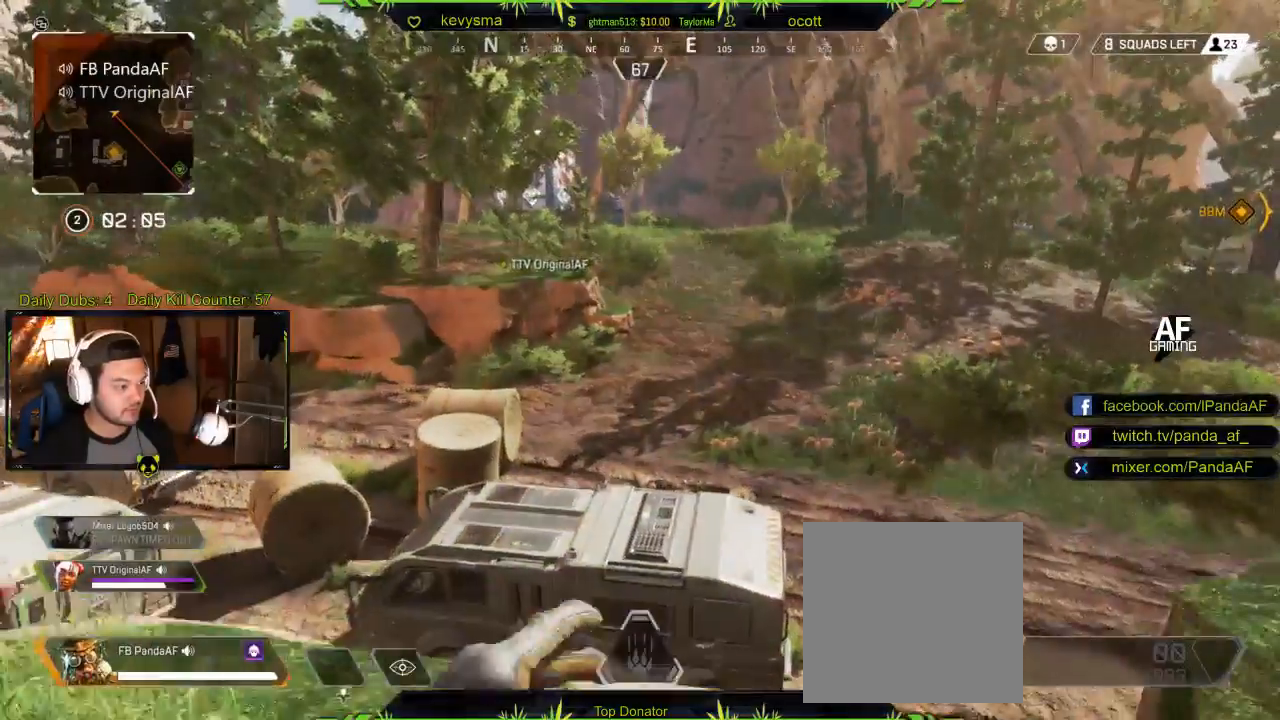
{"buttons": [], "left_stick": "up", "right_stick": "center", "events": [[283, "A", "down"], [433, "A", "up"]]}
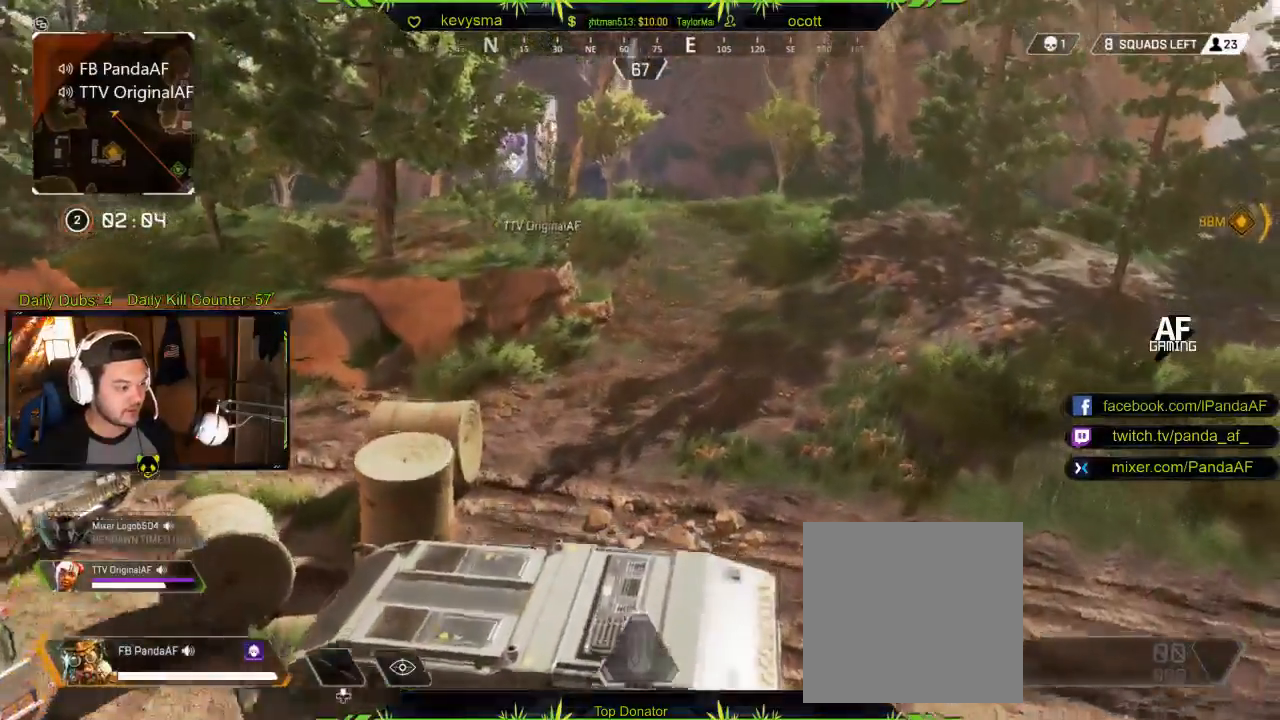
{"buttons": [], "left_stick": "up-right", "right_stick": "center", "events": [[150, "L3", "down"], [333, "L3", "up"], [350, "SELECT", "down"], [467, "SELECT", "up"], [500, "left_stick", "up-right"]]}
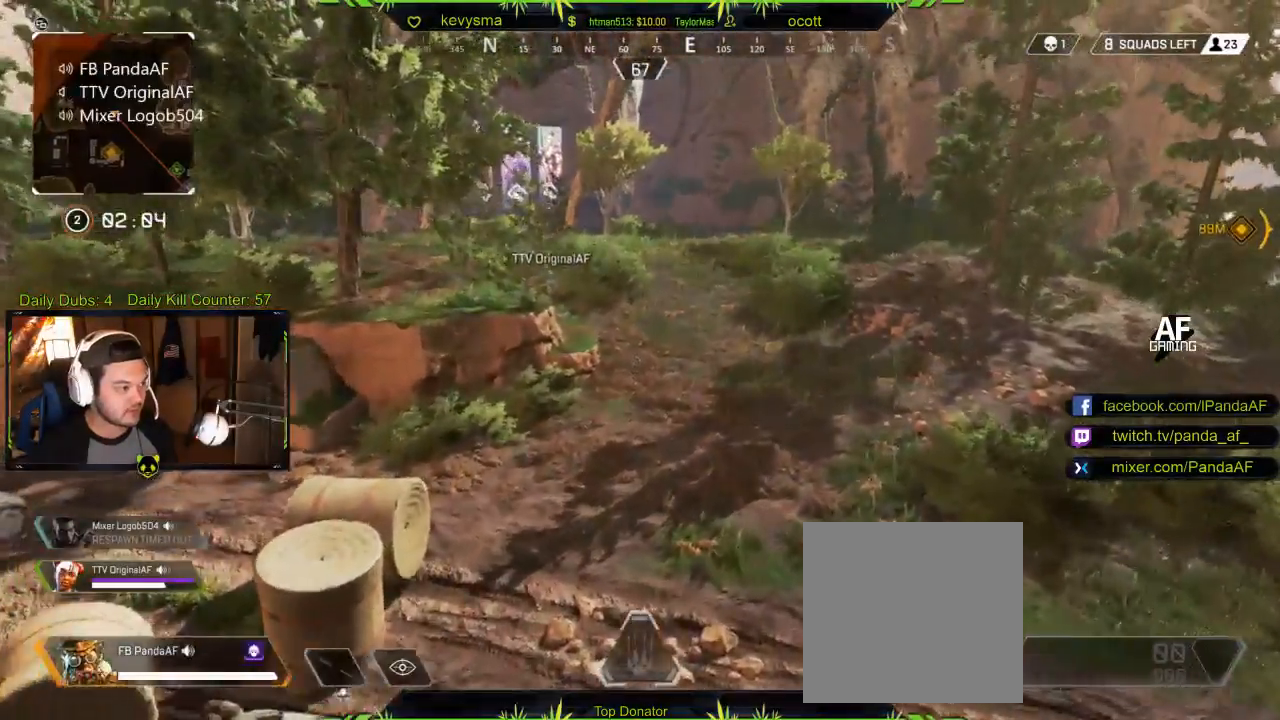
{"buttons": [], "left_stick": "up-right", "right_stick": "center", "events": []}